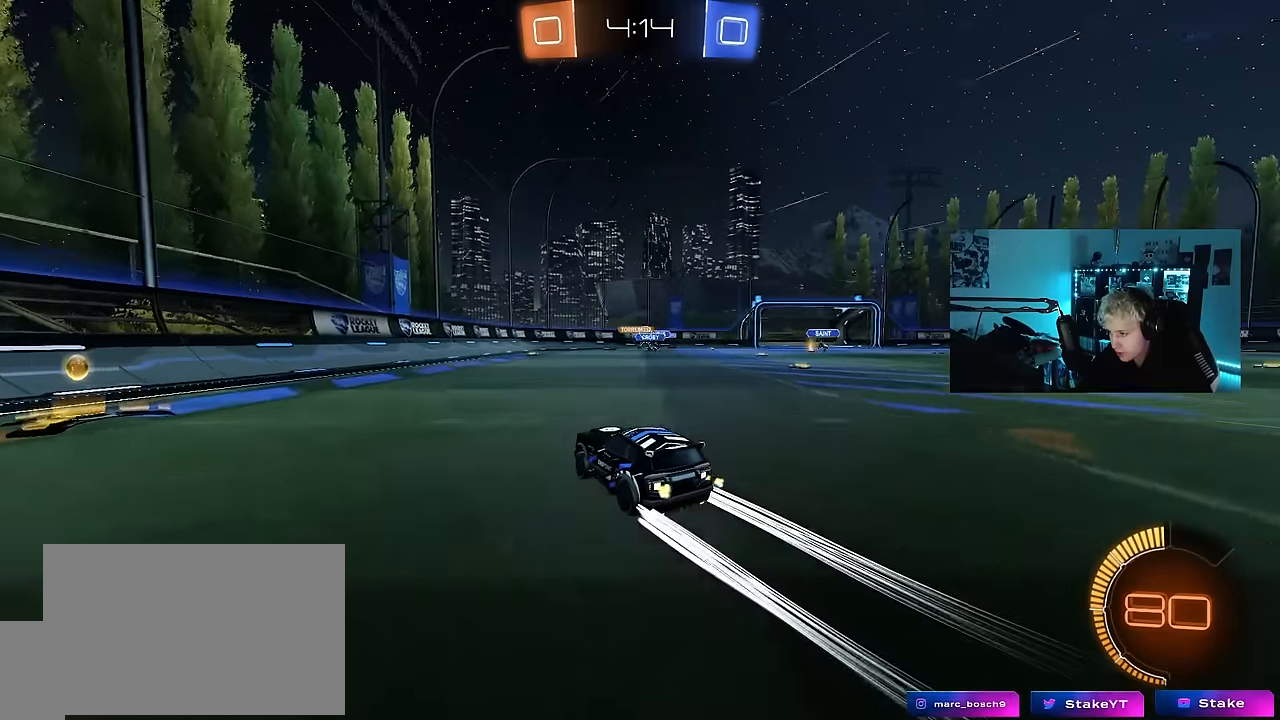
Gameplay with keyboard and mouse; each line is a JSON object with the keys held at the frame after it. "events" lists presses ("down") and releases ("up") of "1", "2", "3", "4", "5", "a", "alt", "c", "caps_lock", "ctrl", "d", "e", "f", "g", "q", "r", "s", "shift", "space", "t", "tab", "v", "w", "x" and "z" between this image and that frame as [ms after this image, input, new state], when the widget could be followed in between. No other keys are recorded. "mouse_move" is the direction in which the mouse moves at that frame (one of eight, or "still"), when it could be read. Mouse buttons are not recorded.
{"keys": ["w"], "mouse_move": "still", "events": [[67, "d", "up"], [200, "a", "down"], [334, "a", "up"], [384, "d", "down"], [484, "d", "up"]]}
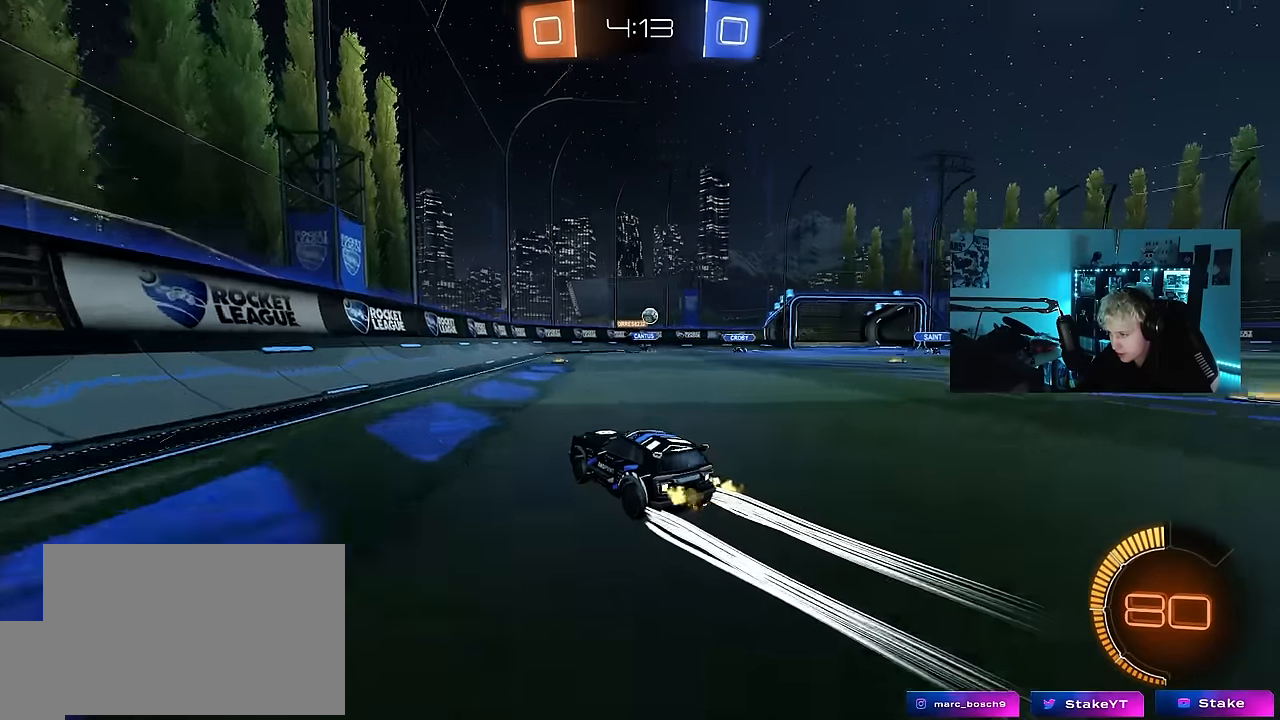
{"keys": ["w"], "mouse_move": "still", "events": [[34, "d", "down"], [267, "d", "up"]]}
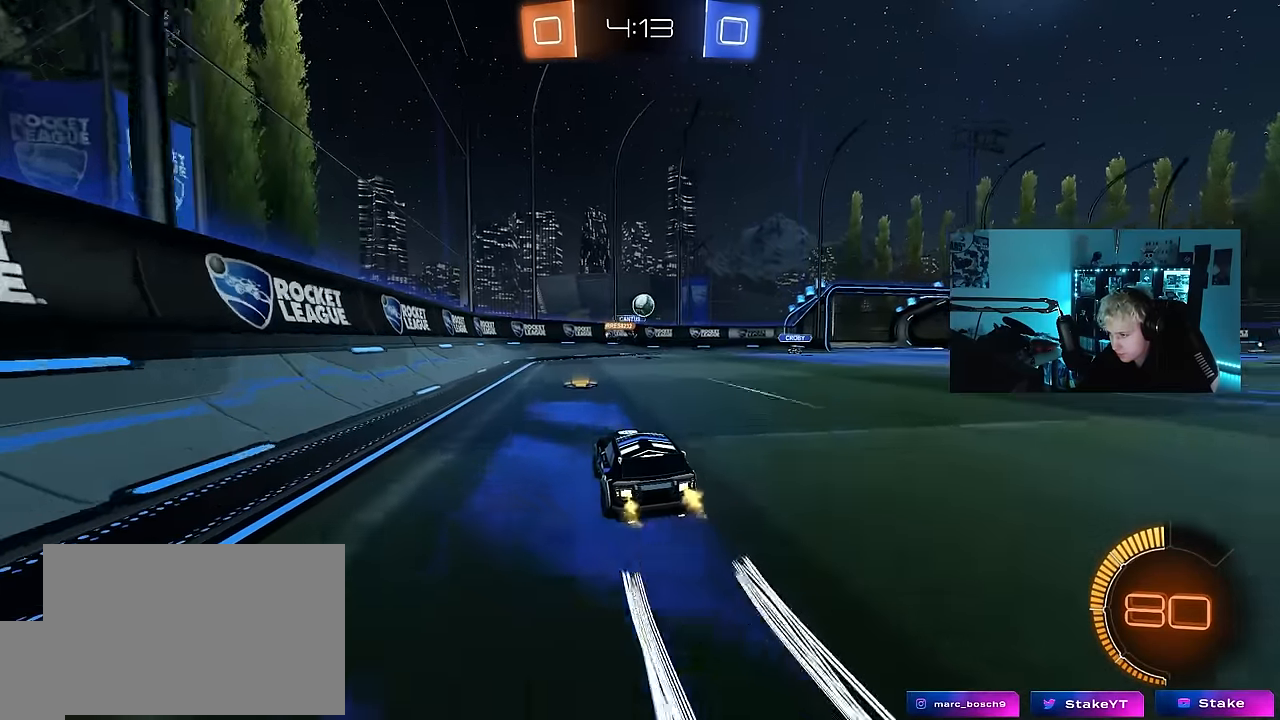
{"keys": ["w"], "mouse_move": "still", "events": [[334, "d", "down"], [417, "d", "up"]]}
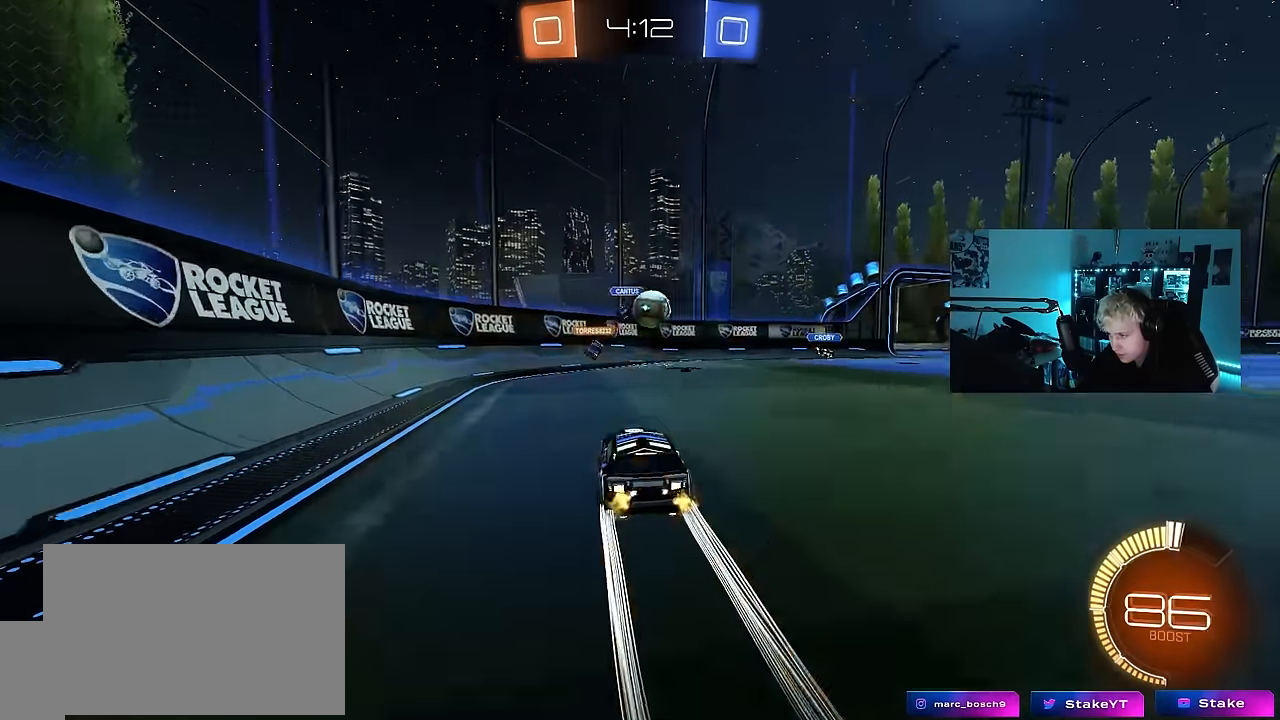
{"keys": ["d", "w"], "mouse_move": "still", "events": [[150, "d", "down"], [150, "w", "up"], [200, "shift", "down"], [300, "shift", "up"], [350, "shift", "down"], [434, "shift", "up"], [434, "w", "down"]]}
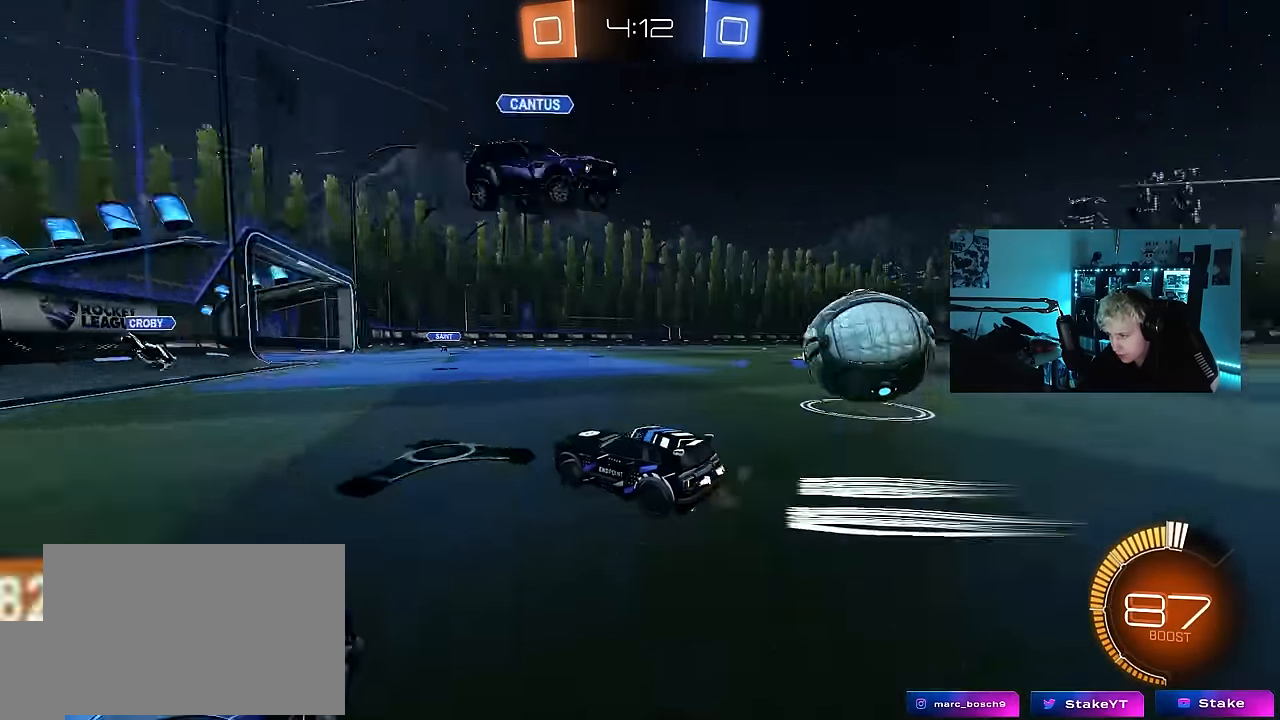
{"keys": ["a", "w"], "mouse_move": "still", "events": [[500, "a", "down"], [500, "d", "up"]]}
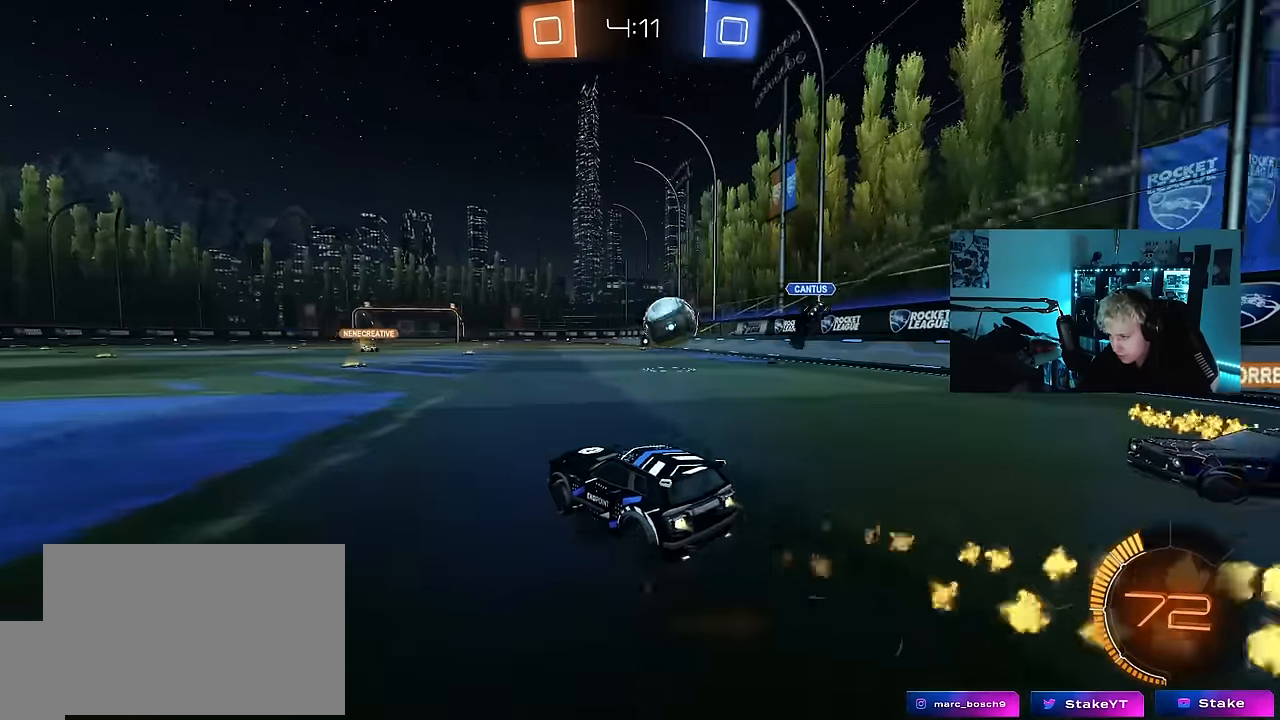
{"keys": ["d", "s", "shift"], "mouse_move": "still", "events": [[100, "a", "up"], [100, "d", "down"], [184, "shift", "down"], [334, "s", "down"], [367, "w", "up"]]}
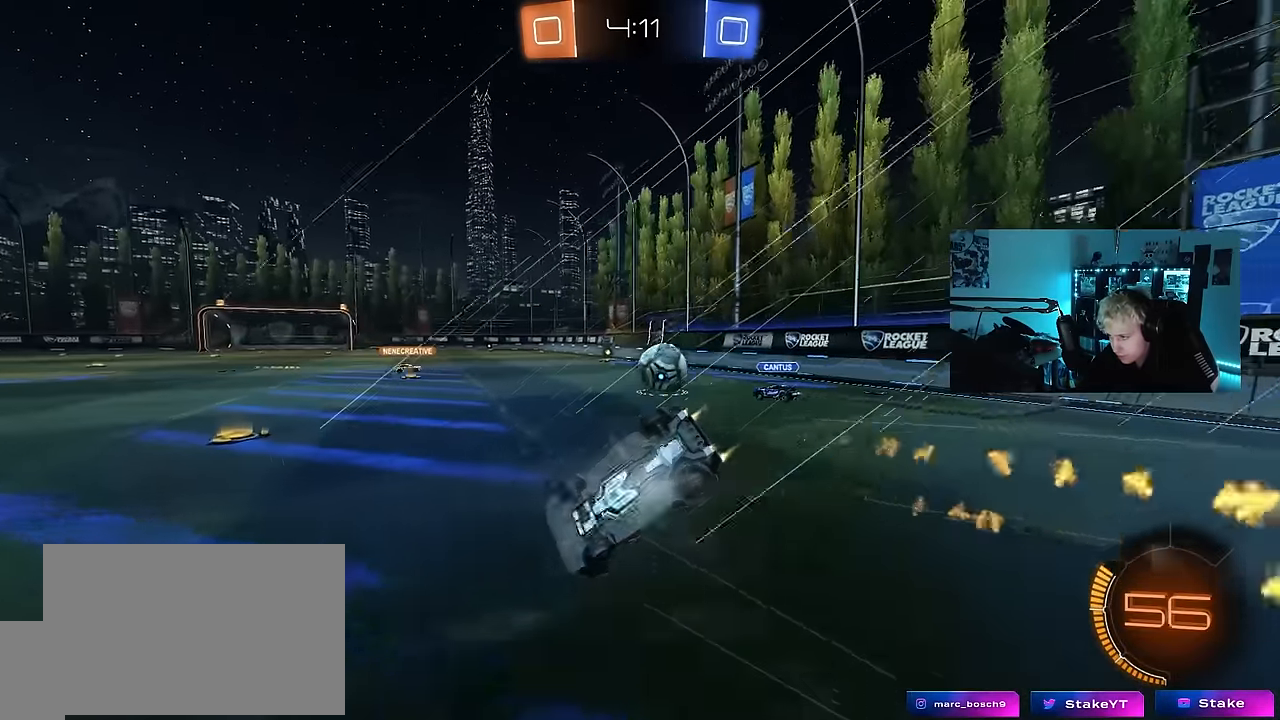
{"keys": ["d", "s", "shift"], "mouse_move": "still", "events": [[150, "s", "up"], [334, "s", "down"]]}
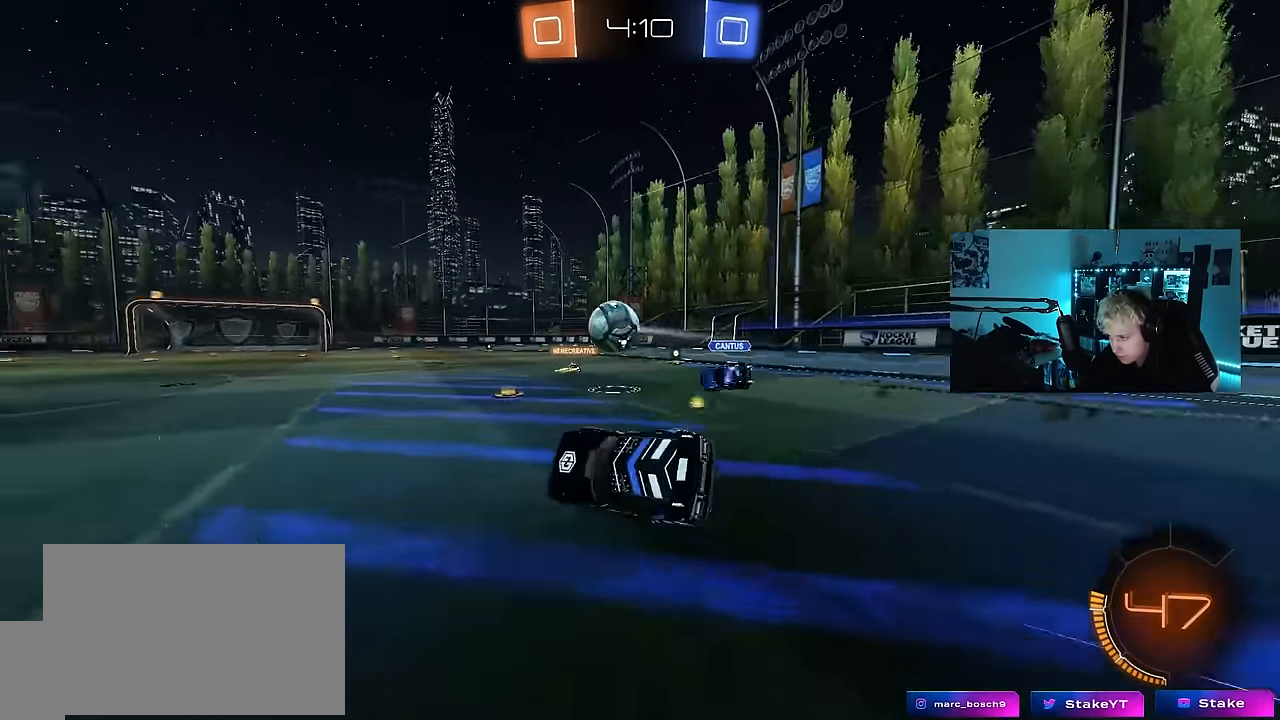
{"keys": ["d", "w"], "mouse_move": "still", "events": [[84, "shift", "up"], [117, "d", "up"], [117, "s", "up"], [267, "a", "down"], [267, "w", "down"], [350, "a", "up"], [500, "d", "down"]]}
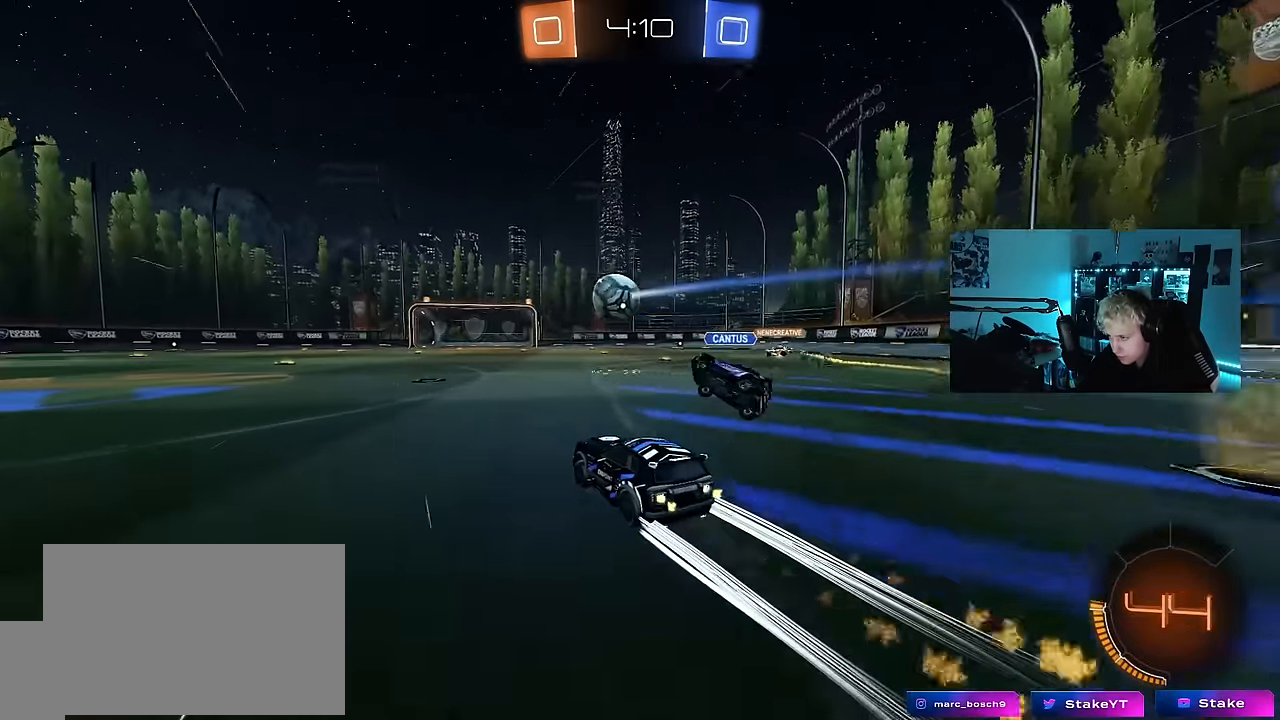
{"keys": ["d", "shift", "w"], "mouse_move": "still", "events": [[367, "d", "up"], [417, "shift", "down"], [467, "d", "down"]]}
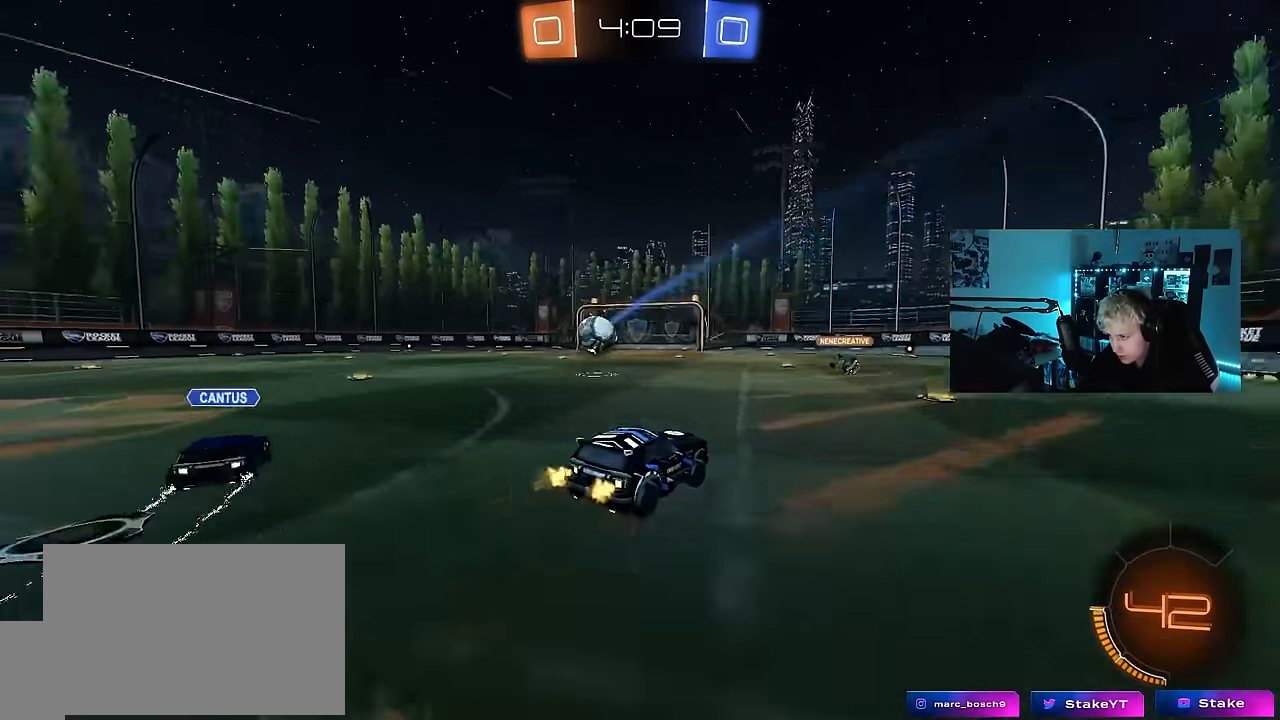
{"keys": ["d", "shift"], "mouse_move": "still", "events": [[67, "s", "down"], [67, "w", "up"], [250, "space", "down"], [434, "s", "up"], [434, "space", "up"]]}
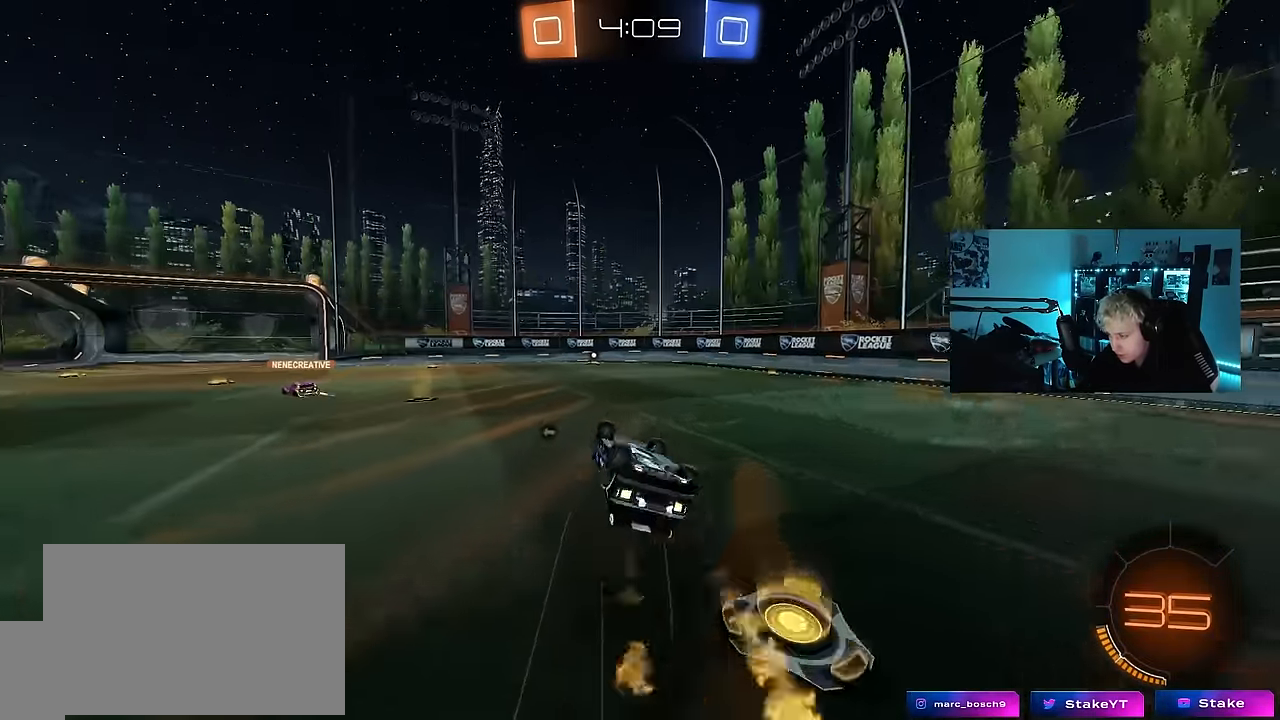
{"keys": ["a", "space"], "mouse_move": "still", "events": [[34, "s", "down"], [317, "d", "up"], [317, "s", "up"], [317, "shift", "up"], [350, "space", "down"], [500, "a", "down"]]}
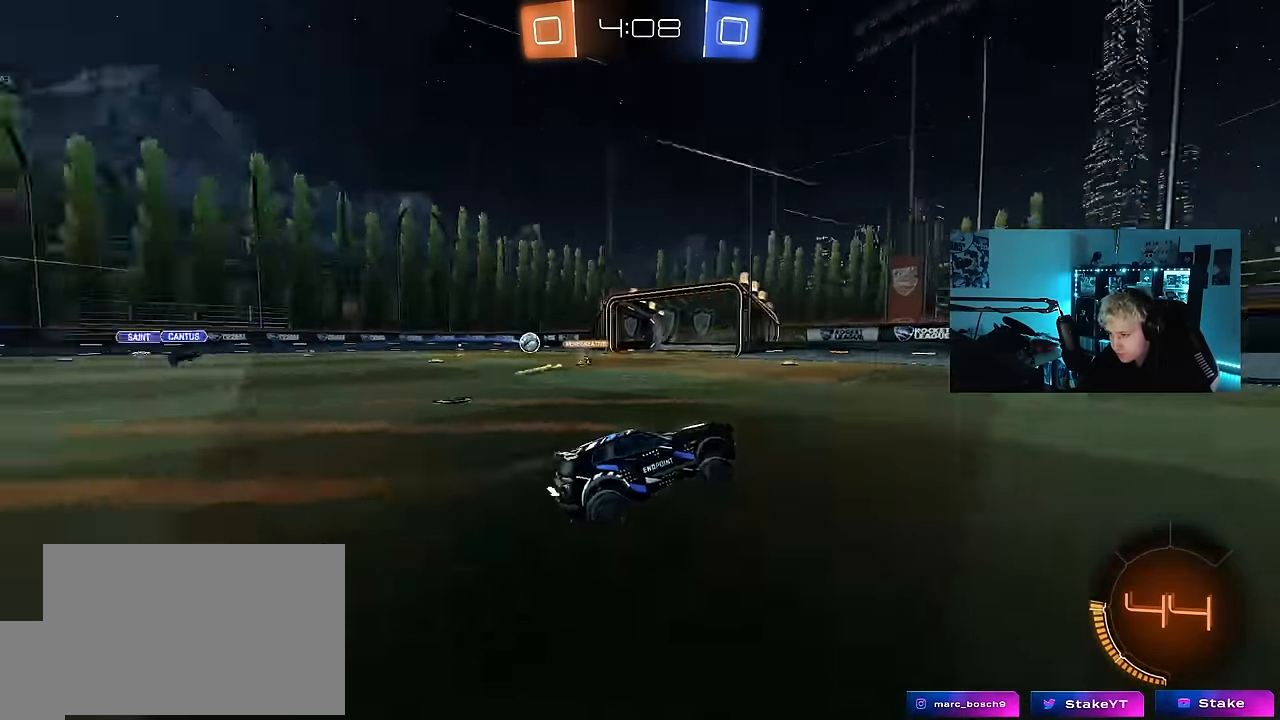
{"keys": ["a", "w"], "mouse_move": "still", "events": [[50, "space", "up"], [50, "w", "down"]]}
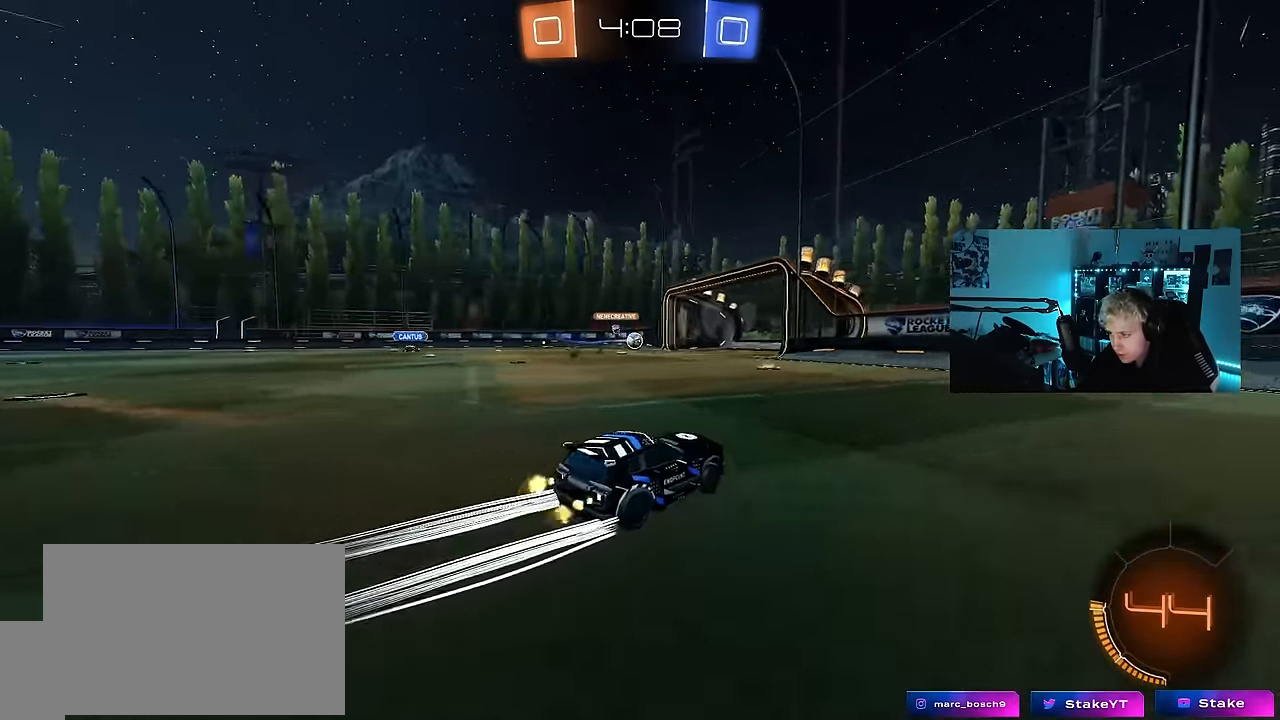
{"keys": ["w"], "mouse_move": "still", "events": [[117, "a", "up"], [200, "a", "down"], [384, "a", "up"]]}
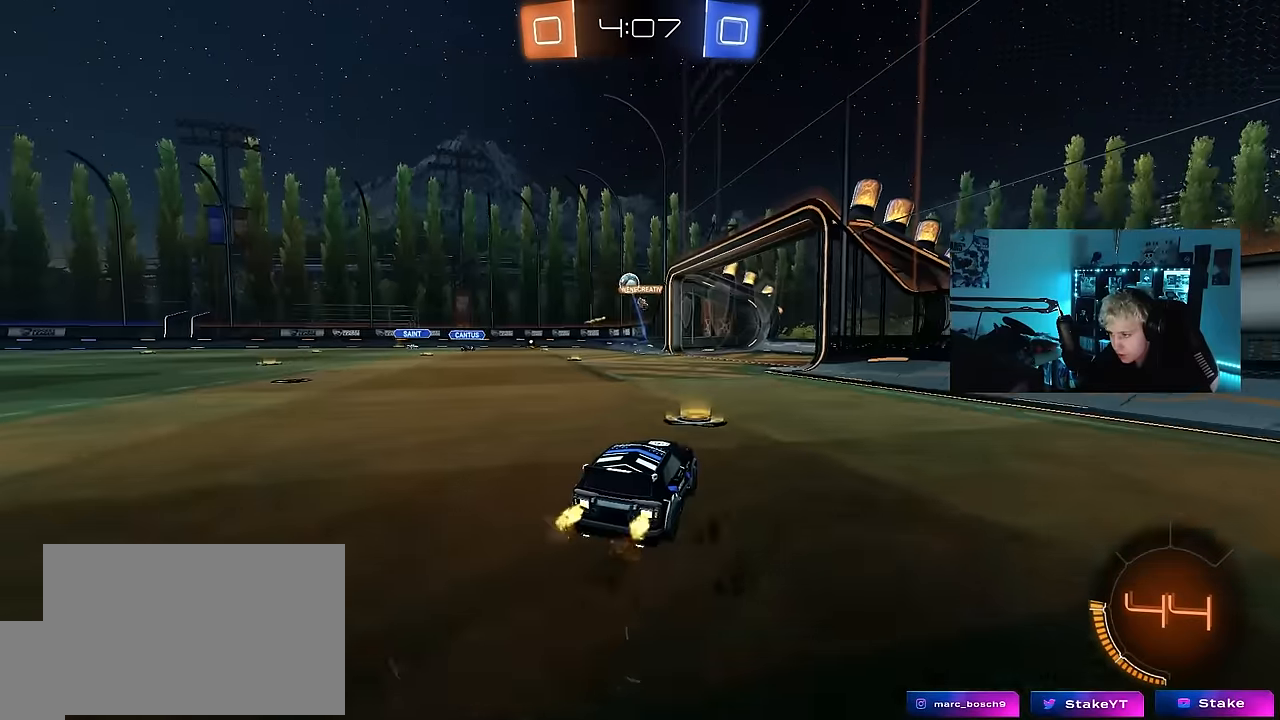
{"keys": [], "mouse_move": "still", "events": [[34, "a", "down"], [117, "a", "up"], [350, "d", "down"], [450, "w", "up"], [500, "d", "up"]]}
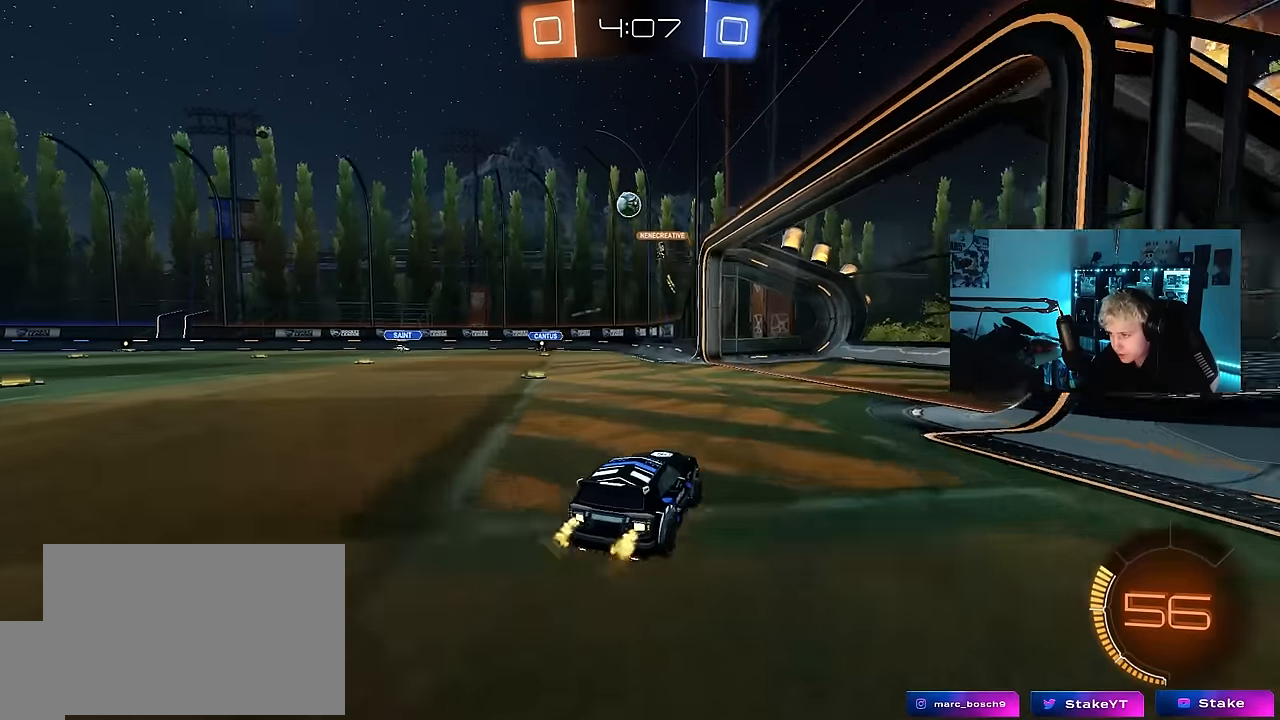
{"keys": ["a", "shift"], "mouse_move": "still", "events": [[234, "w", "down"], [334, "d", "down"], [417, "w", "up"], [467, "a", "down"], [467, "d", "up"], [467, "shift", "down"]]}
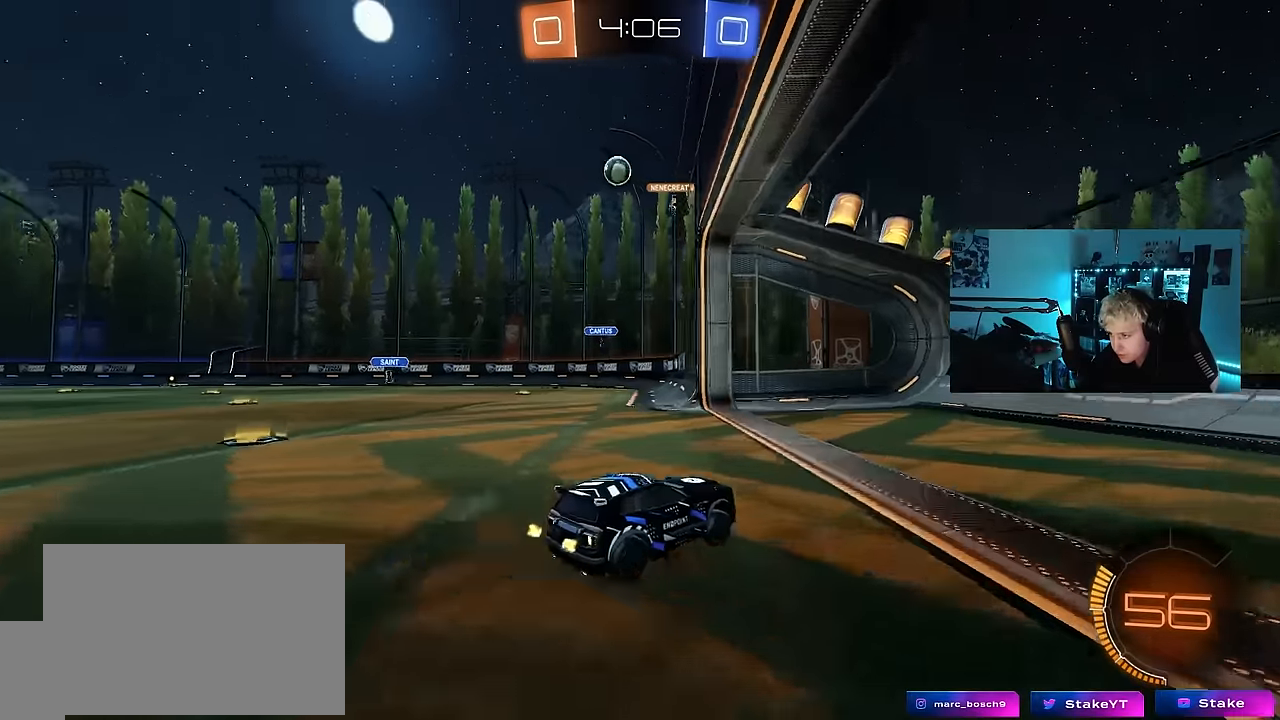
{"keys": ["a", "w"], "mouse_move": "still", "events": [[67, "w", "down"], [100, "shift", "up"], [100, "w", "up"], [200, "s", "down"], [384, "s", "up"], [484, "w", "down"]]}
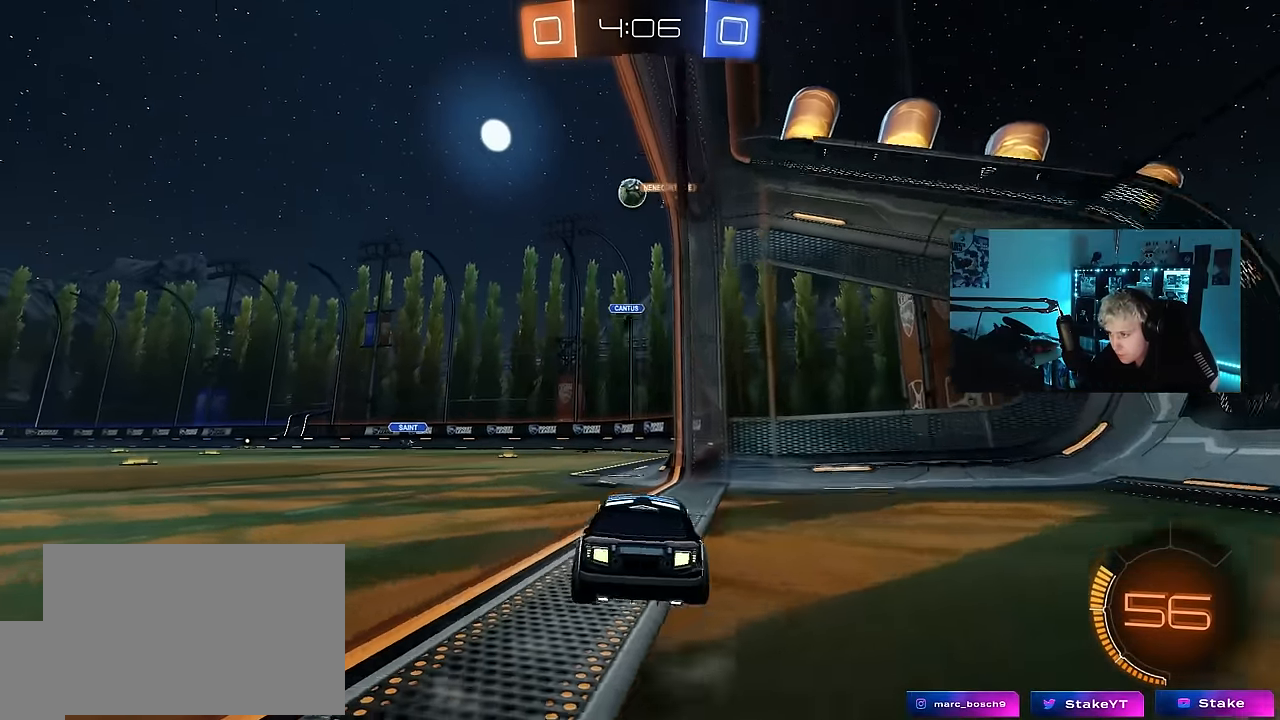
{"keys": [], "mouse_move": "still", "events": [[84, "a", "up"], [217, "d", "down"], [267, "w", "up"], [317, "d", "up"]]}
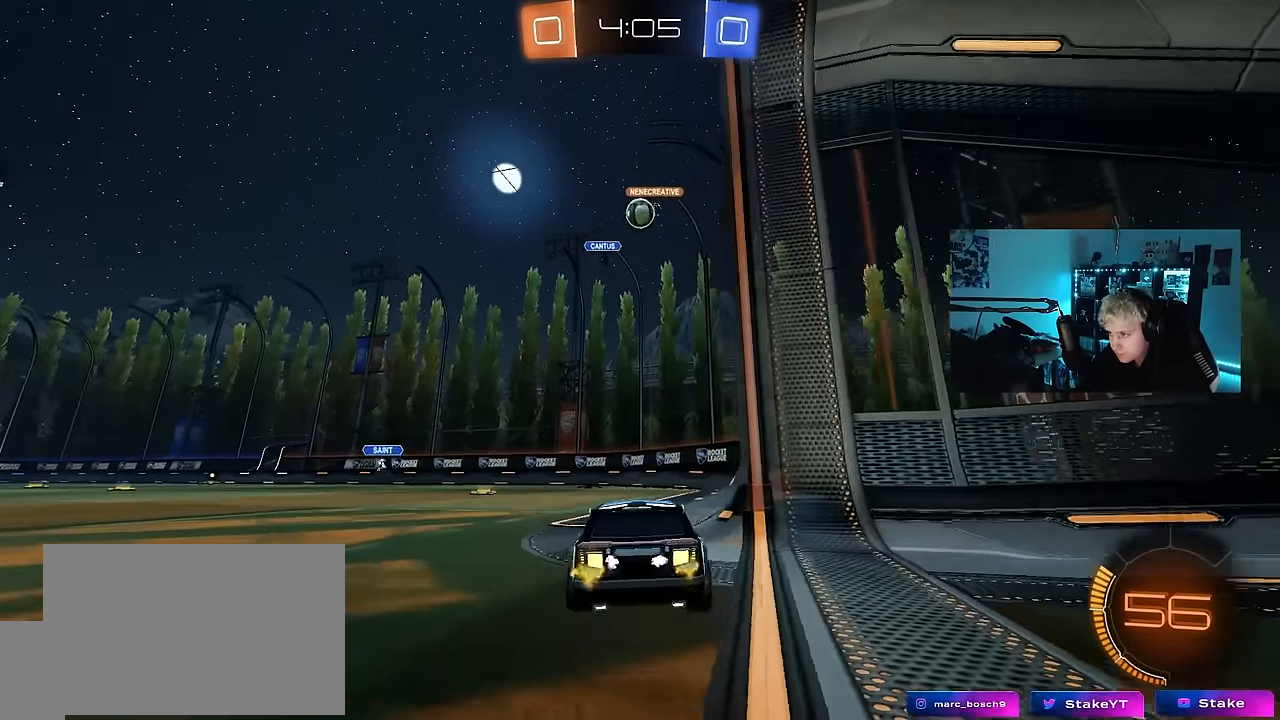
{"keys": ["w"], "mouse_move": "still", "events": [[184, "w", "down"]]}
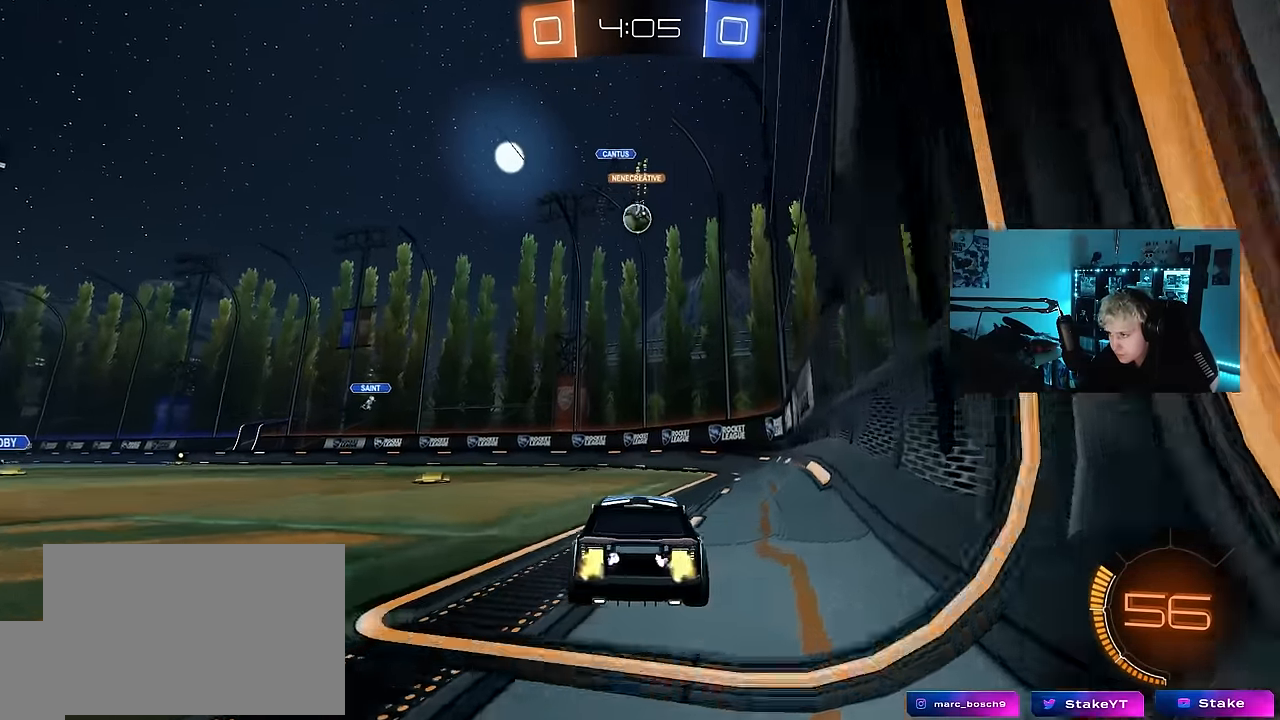
{"keys": ["d", "s"], "mouse_move": "still", "events": [[150, "d", "down"], [300, "w", "up"], [350, "s", "down"]]}
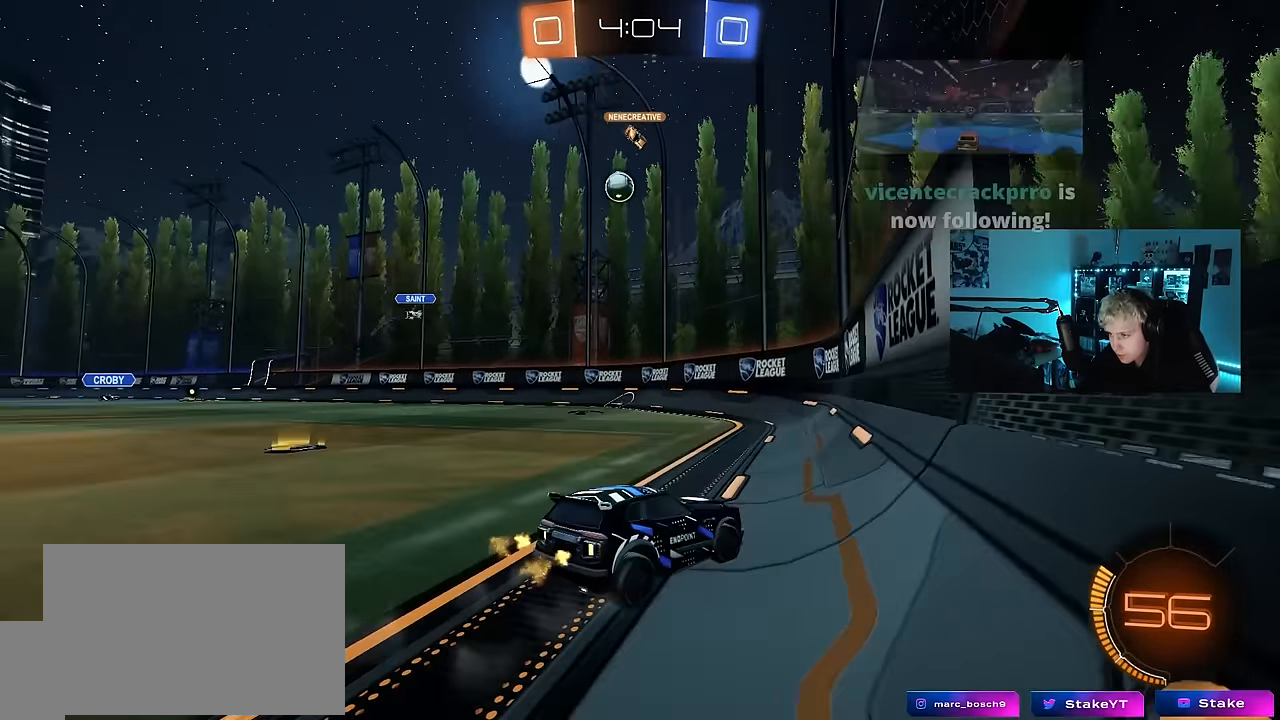
{"keys": ["w"], "mouse_move": "still", "events": [[34, "s", "up"], [84, "d", "up"], [167, "a", "down"], [217, "a", "up"], [317, "d", "down"], [317, "w", "down"], [500, "d", "up"]]}
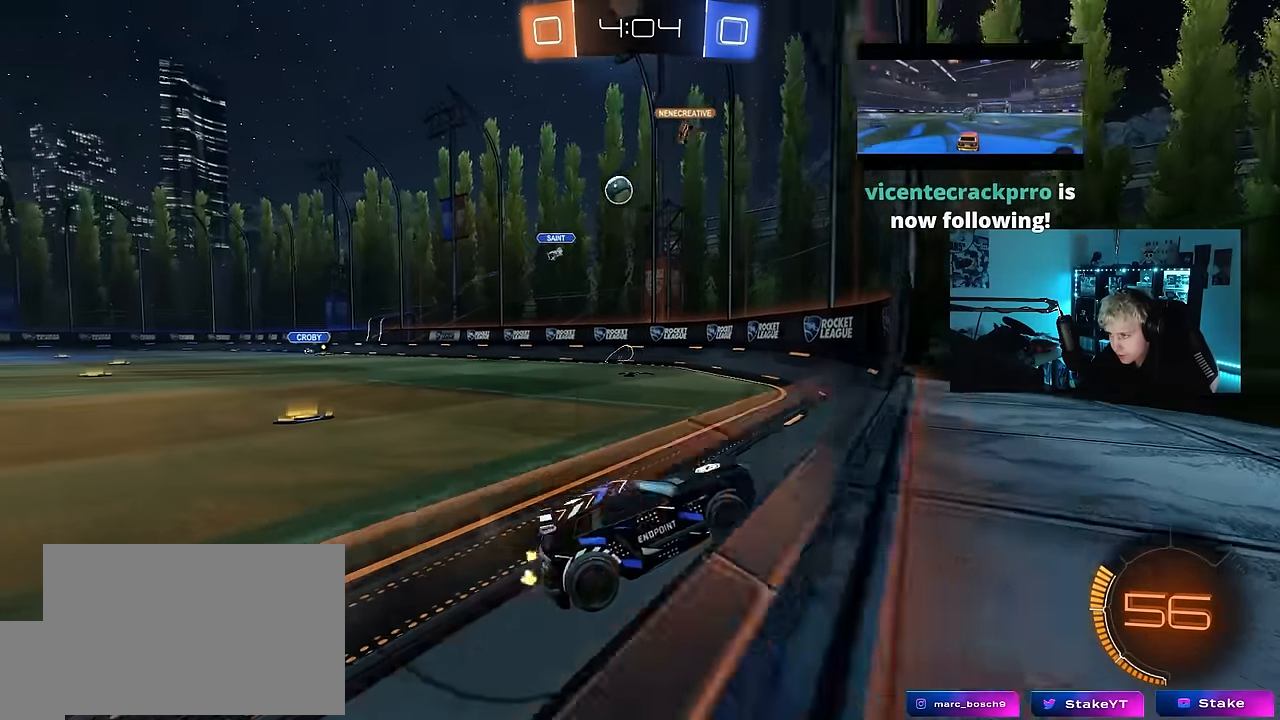
{"keys": ["d", "w"], "mouse_move": "still", "events": [[50, "shift", "down"], [100, "d", "down"], [100, "shift", "up"], [234, "shift", "down"], [334, "shift", "up"]]}
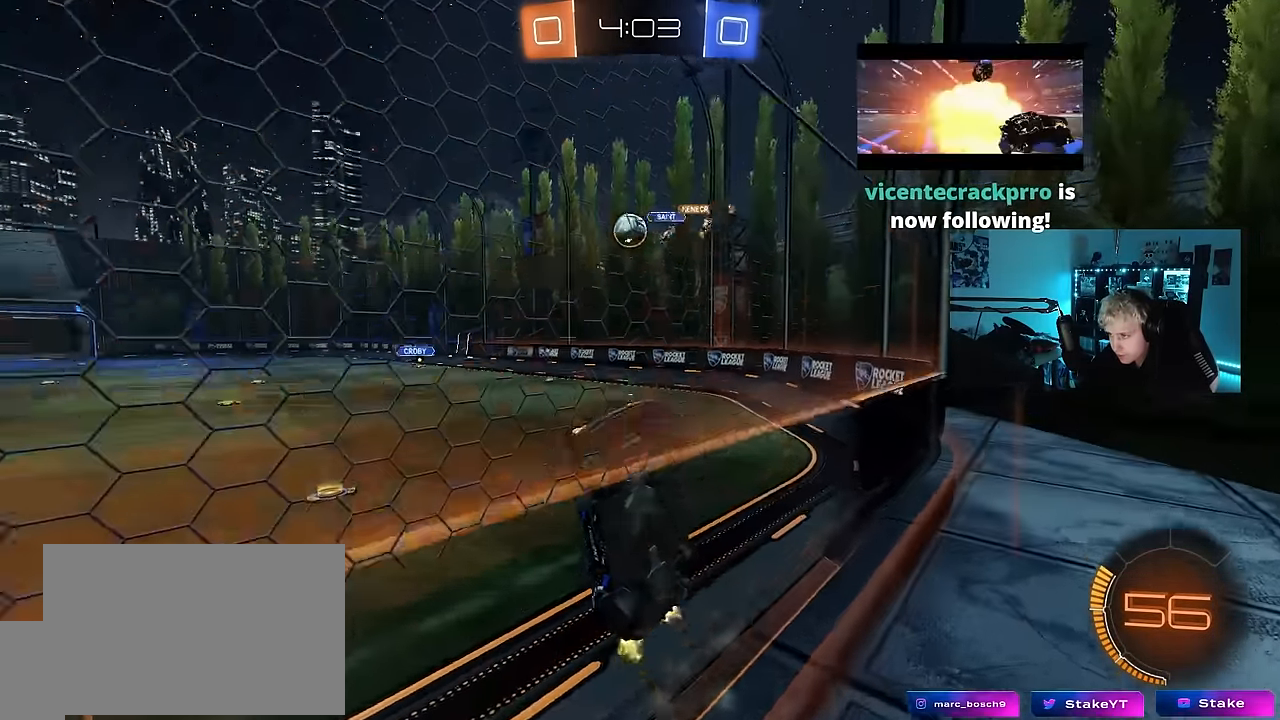
{"keys": ["d", "w"], "mouse_move": "still", "events": [[67, "shift", "down"], [384, "shift", "up"]]}
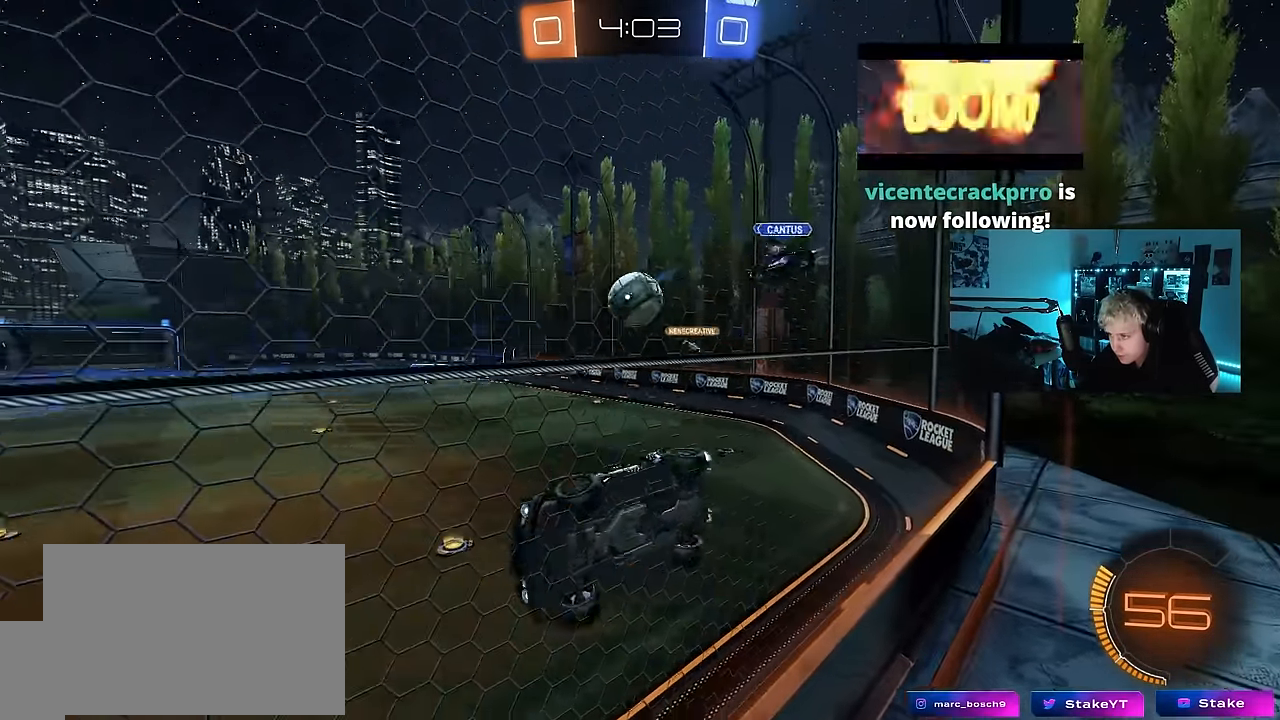
{"keys": ["w"], "mouse_move": "still", "events": [[367, "d", "up"]]}
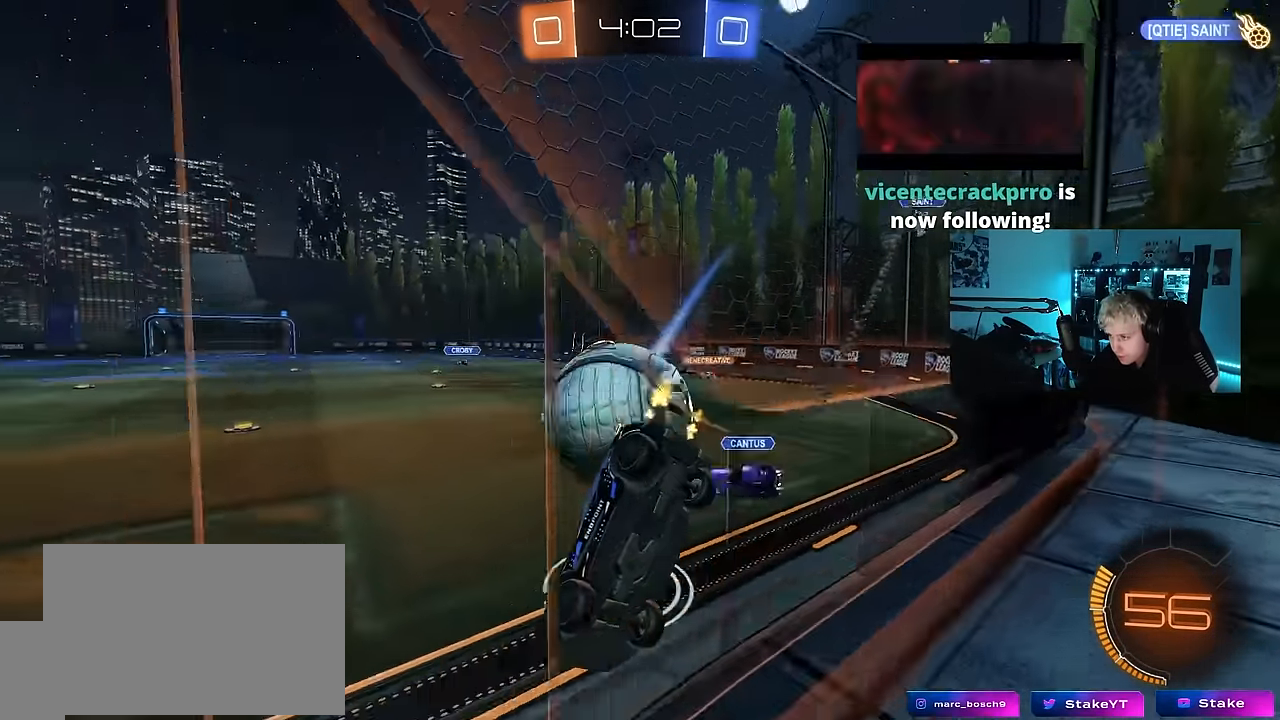
{"keys": ["d", "w"], "mouse_move": "still", "events": [[234, "a", "down"], [417, "a", "up"], [417, "d", "down"]]}
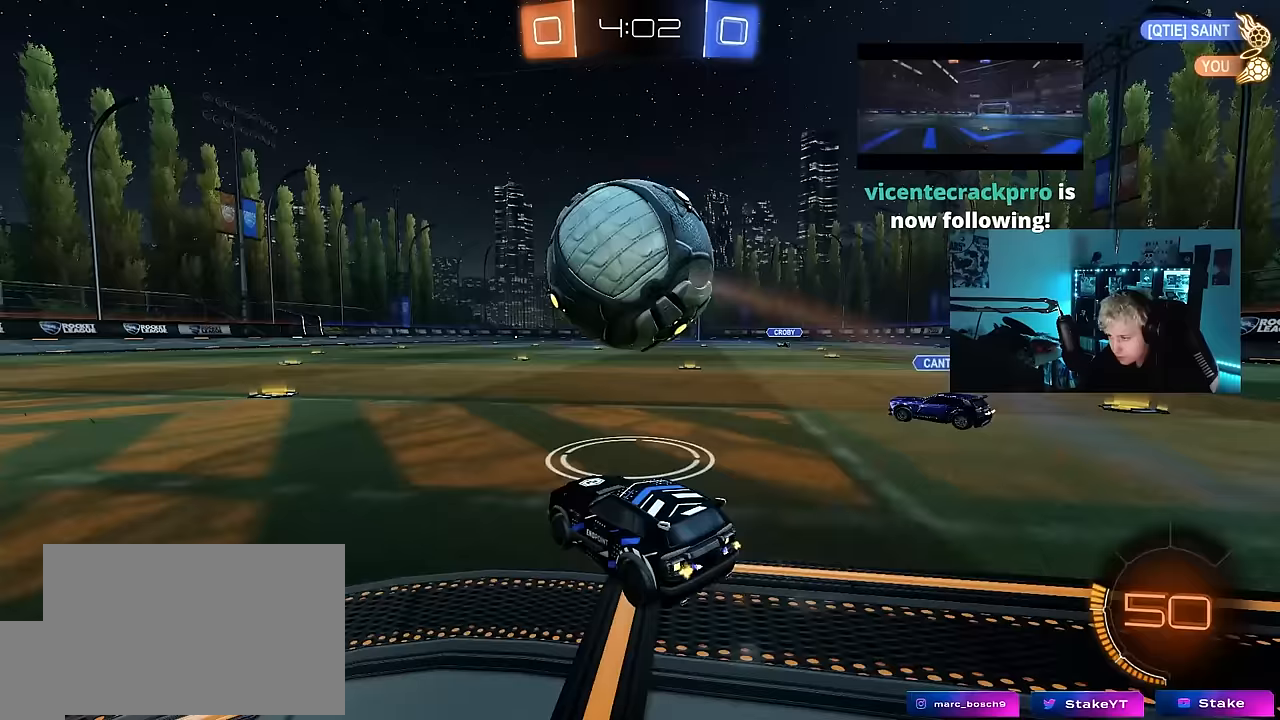
{"keys": ["a", "shift"], "mouse_move": "still", "events": [[67, "d", "up"], [117, "w", "up"], [150, "d", "down"], [200, "s", "down"], [250, "a", "down"], [300, "a", "up"], [300, "d", "up"], [350, "s", "up"], [433, "a", "down"], [483, "shift", "down"]]}
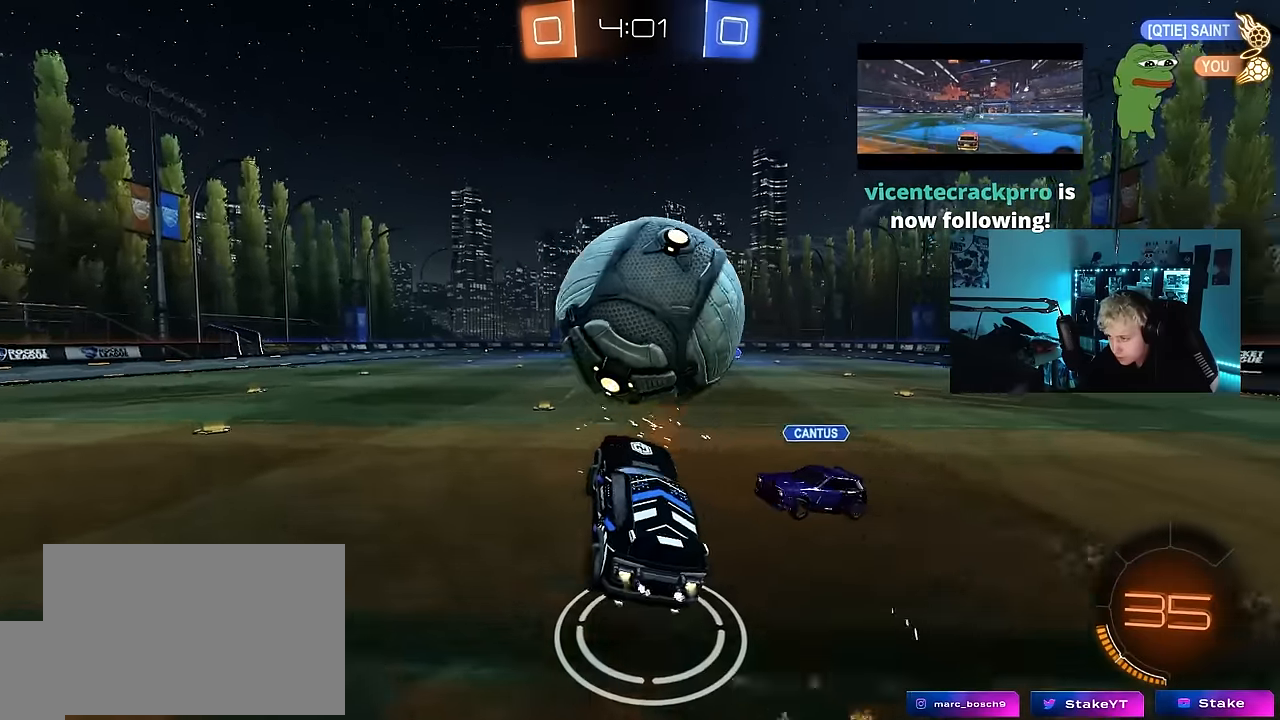
{"keys": ["w"], "mouse_move": "still", "events": [[33, "s", "down"], [133, "s", "up"], [167, "a", "up"], [167, "shift", "up"], [450, "w", "down"]]}
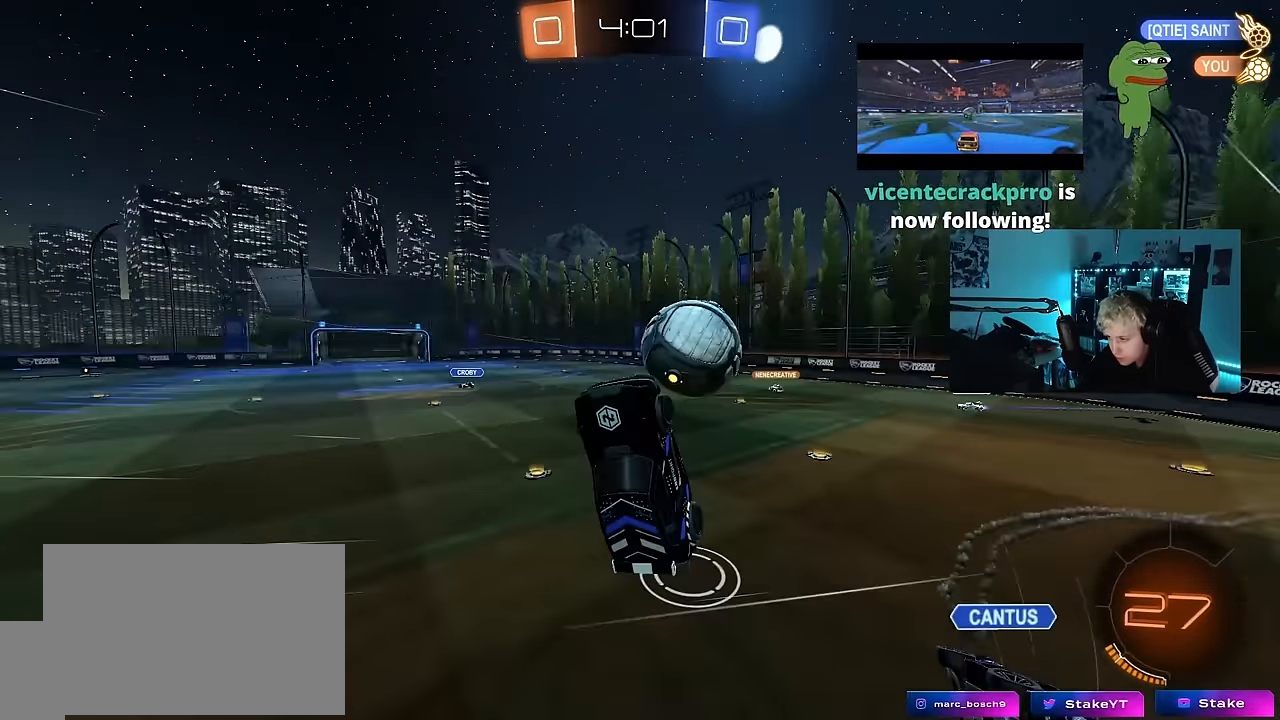
{"keys": ["s"], "mouse_move": "still", "events": [[100, "w", "up"], [183, "s", "down"]]}
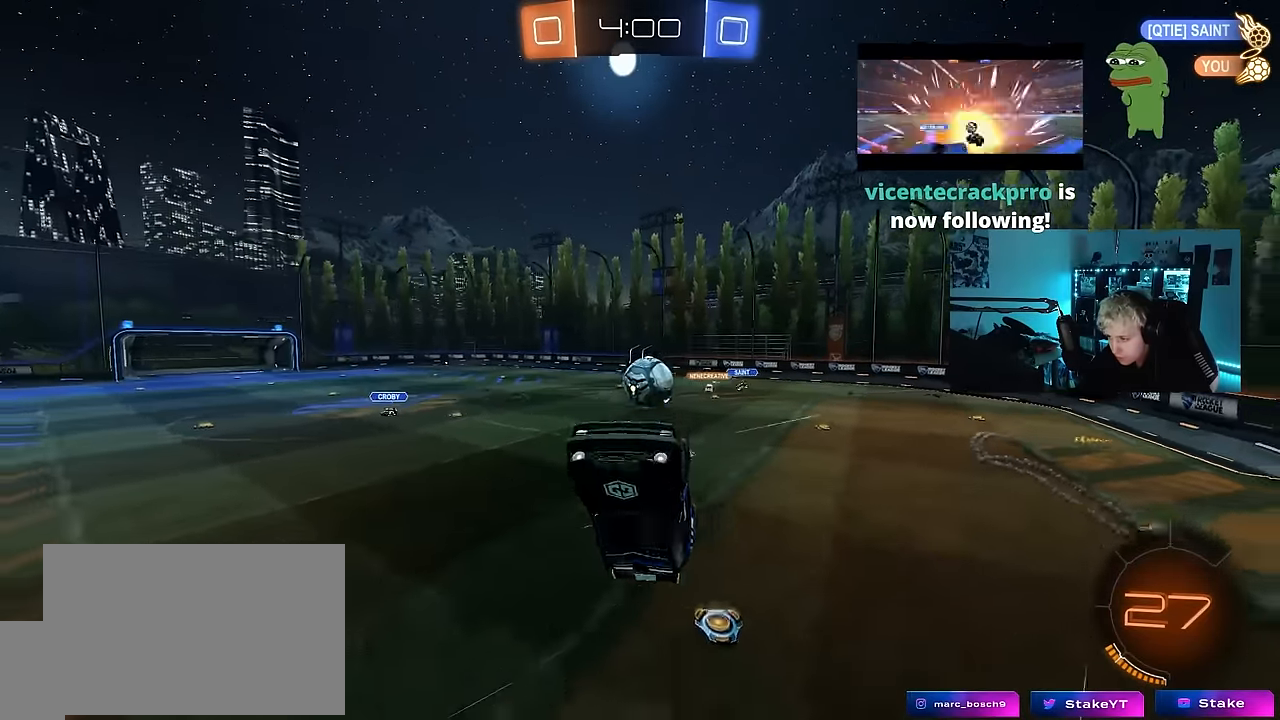
{"keys": ["a", "shift"], "mouse_move": "still", "events": [[17, "shift", "down"], [67, "a", "down"], [67, "s", "up"], [200, "w", "down"], [300, "w", "up"]]}
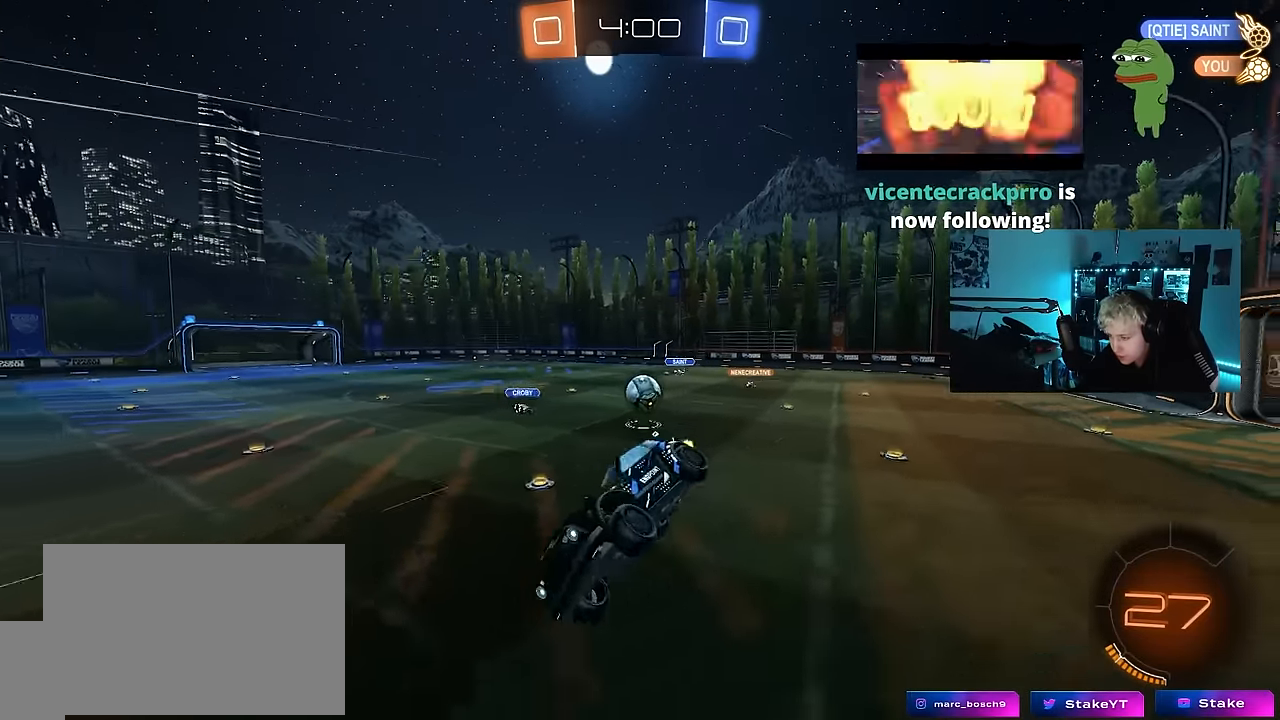
{"keys": ["a", "w"], "mouse_move": "still", "events": [[83, "shift", "up"], [117, "a", "up"], [500, "a", "down"], [500, "w", "down"]]}